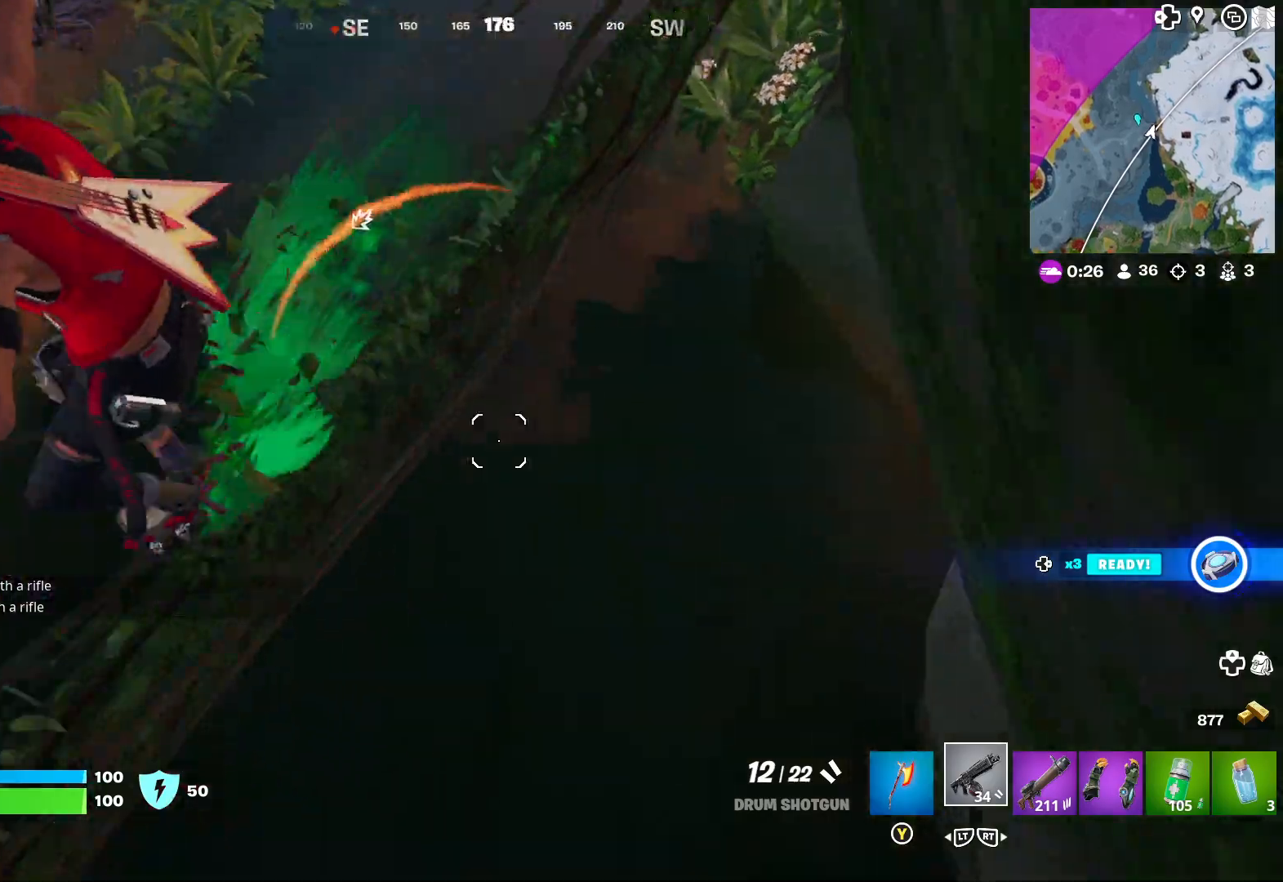
Gameplay with a controller (Xbox layout); each line is a JSON object with the inputs held at the frame after it. "events" lists button and stick changes between this image and that frame as [ms after this image, input, new state], when the widget could be followed in between.
{"buttons": [], "left_stick": "up", "right_stick": "center", "events": [[133, "right_stick", "up-left"], [317, "right_stick", "center"]]}
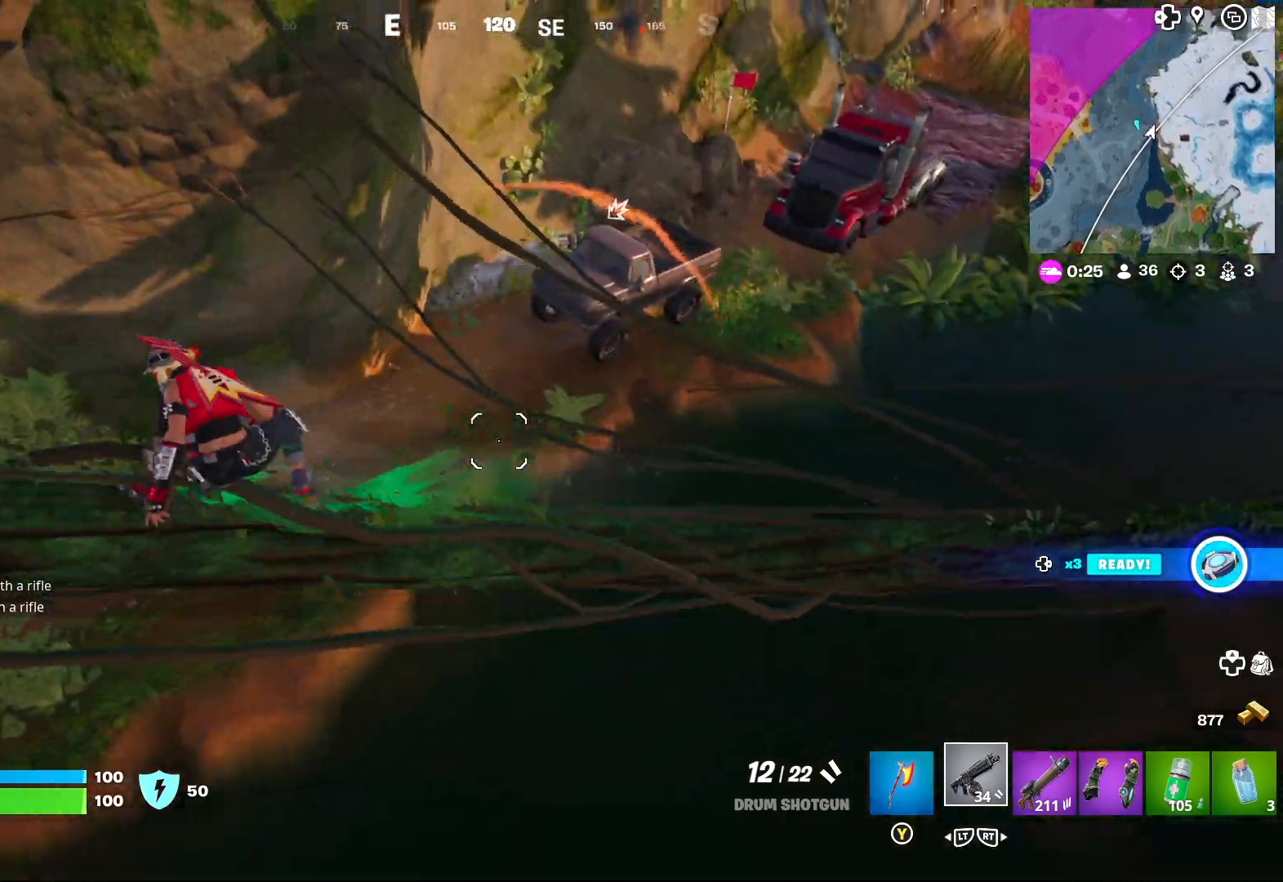
{"buttons": [], "left_stick": "up-right", "right_stick": "center", "events": [[67, "right_stick", "up"], [217, "right_stick", "up-right"], [400, "left_stick", "up-right"], [450, "right_stick", "center"]]}
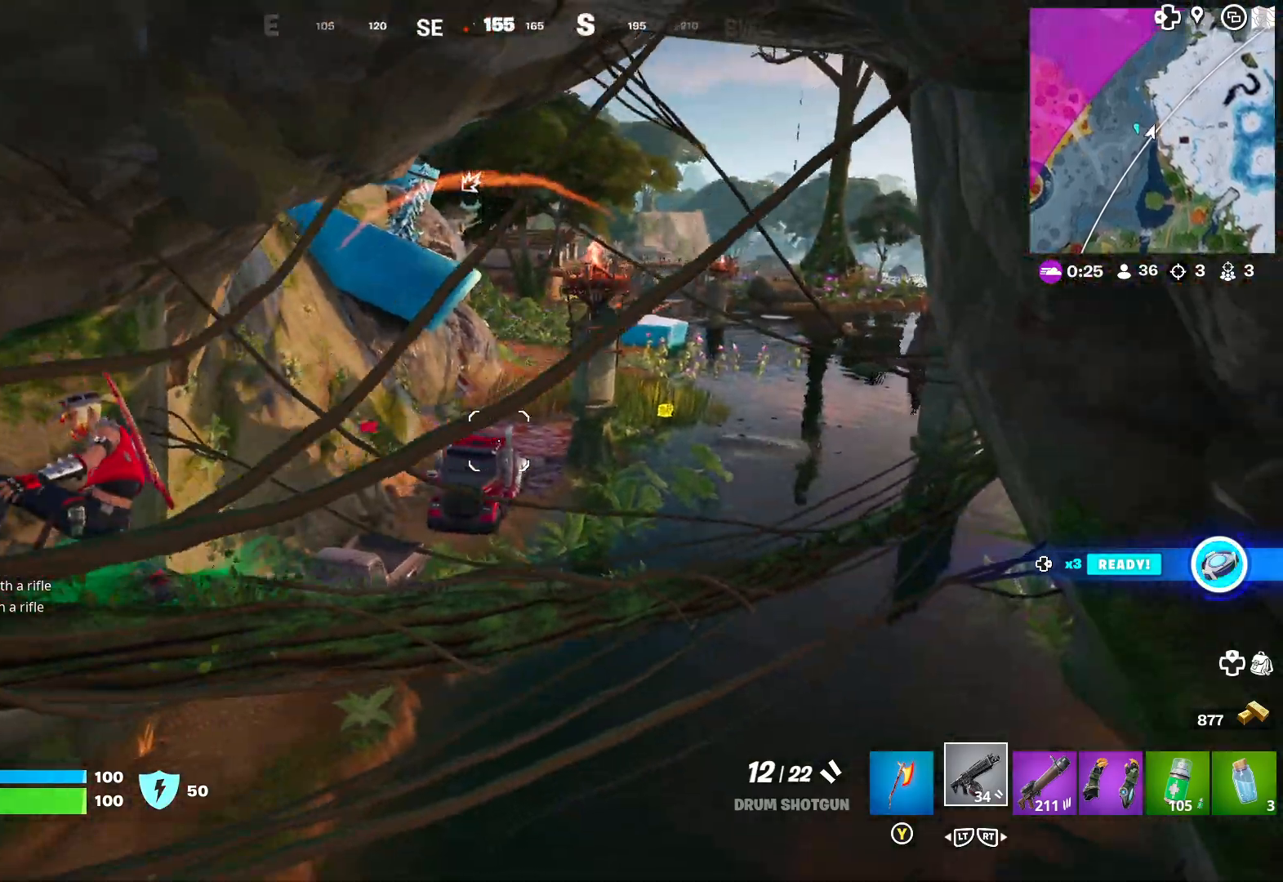
{"buttons": [], "left_stick": "up-right", "right_stick": "right", "events": [[67, "right_stick", "right"], [233, "right_stick", "down"], [283, "right_stick", "center"], [500, "right_stick", "right"]]}
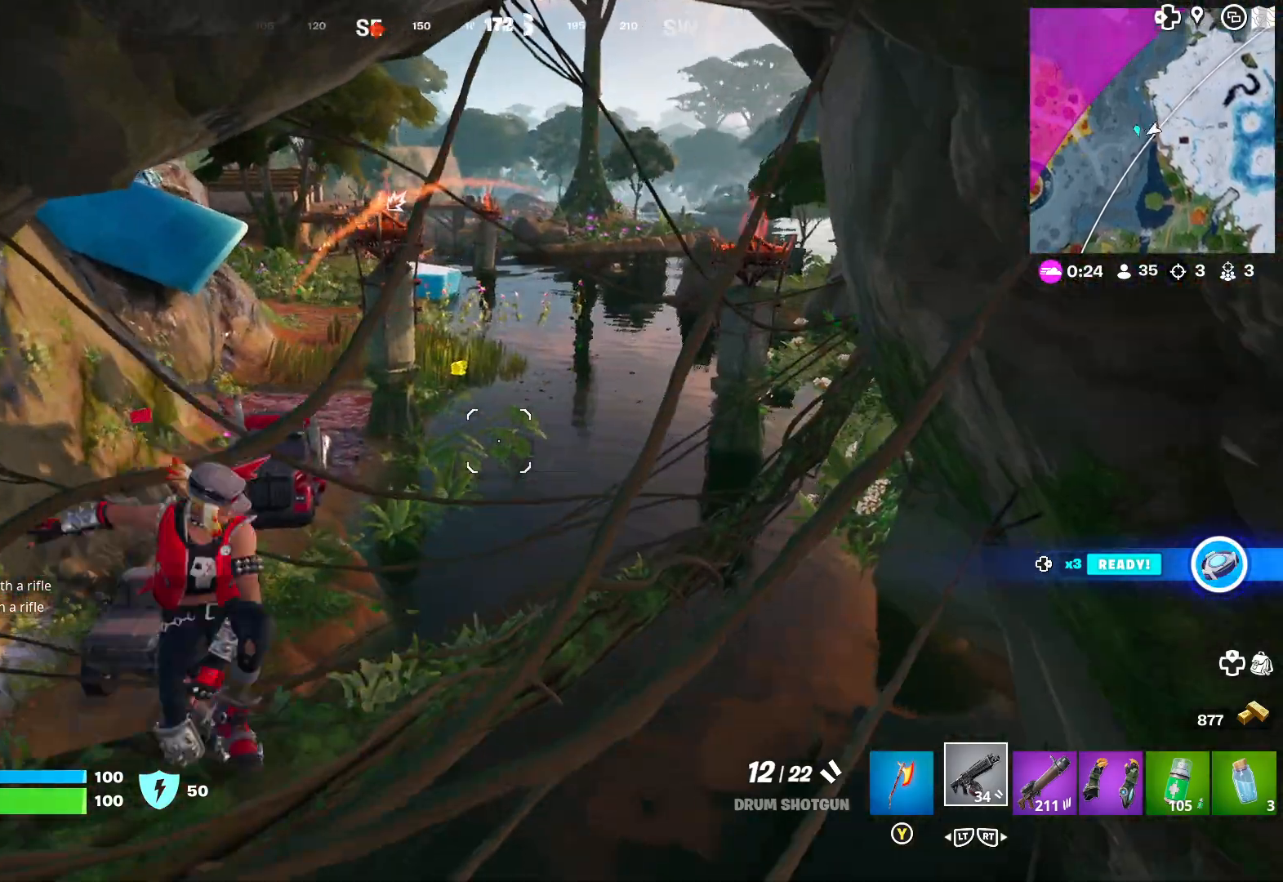
{"buttons": [], "left_stick": "up-left", "right_stick": "center", "events": [[50, "left_stick", "up"], [167, "right_stick", "center"], [333, "A", "down"], [383, "left_stick", "up-left"], [467, "A", "up"]]}
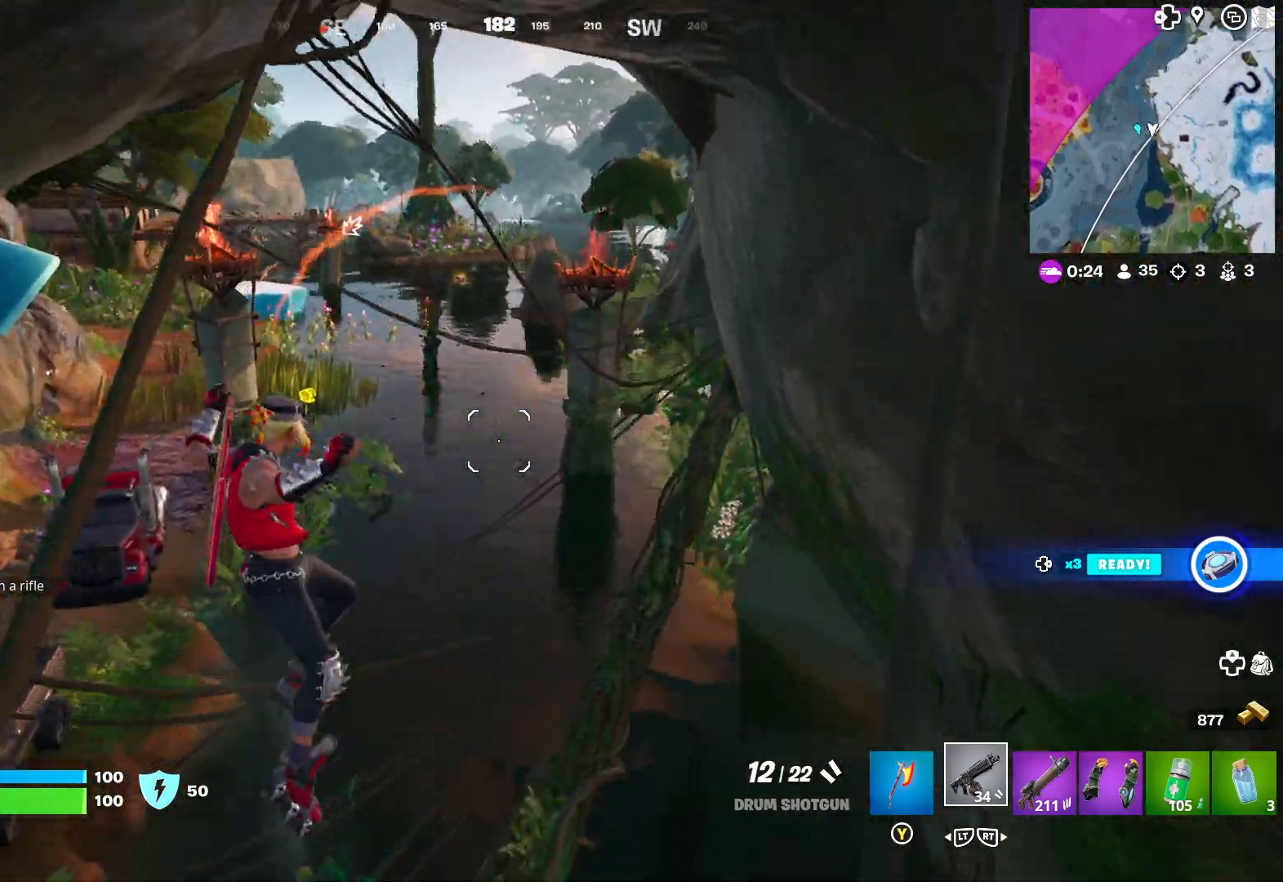
{"buttons": [], "left_stick": "up-left", "right_stick": "down", "events": [[83, "right_stick", "left"], [200, "left_stick", "up"], [267, "right_stick", "center"], [300, "left_stick", "up-left"], [350, "right_stick", "down"]]}
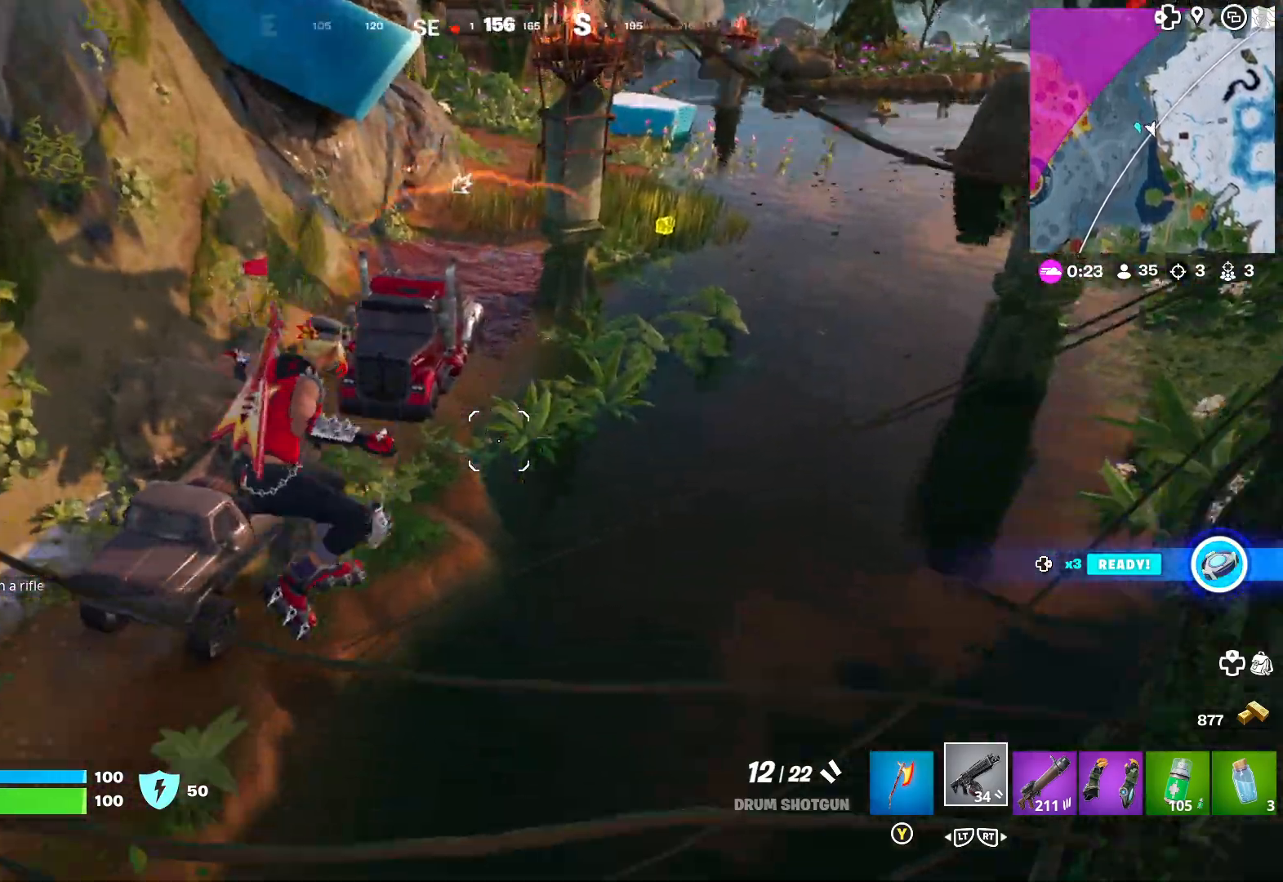
{"buttons": [], "left_stick": "up-left", "right_stick": "up-left", "events": [[33, "right_stick", "center"], [267, "right_stick", "up-left"]]}
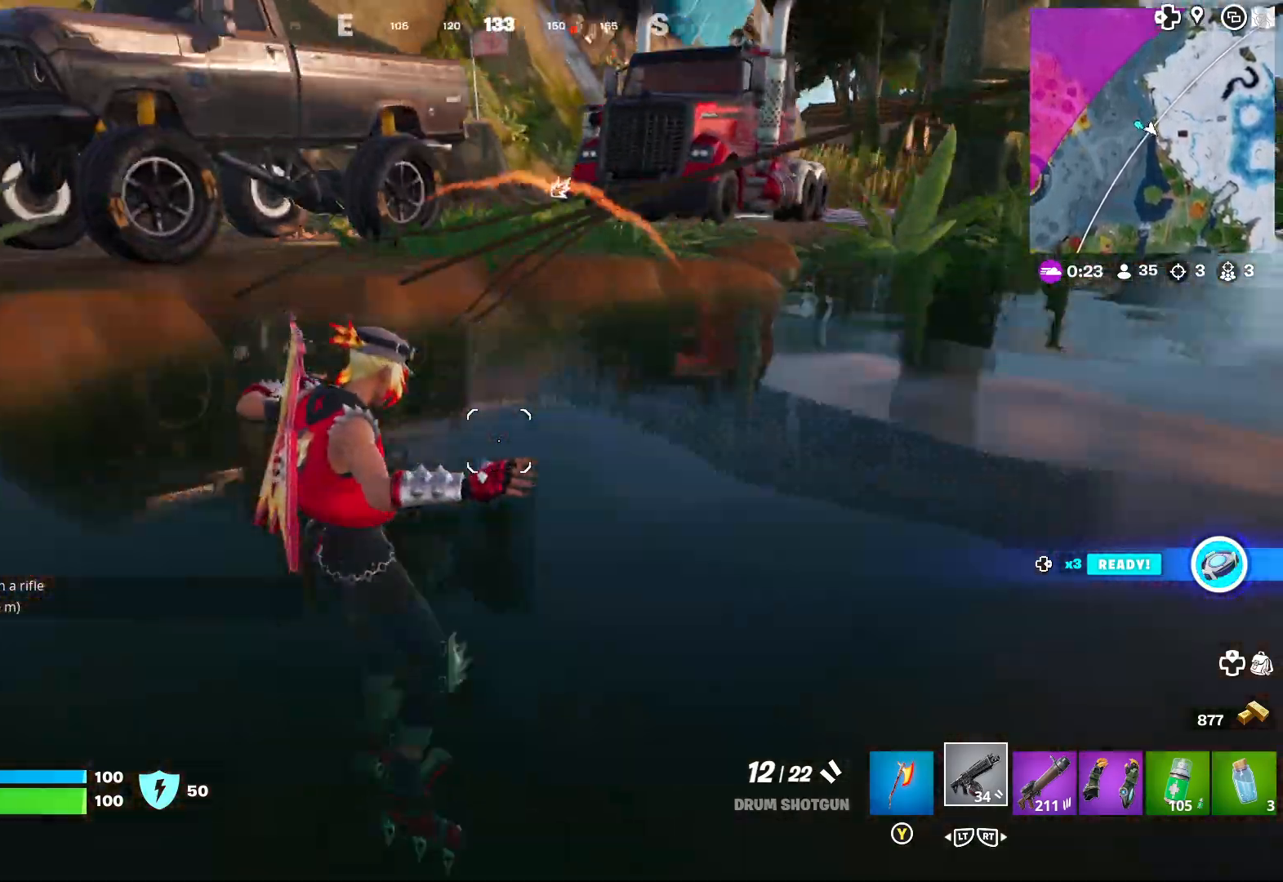
{"buttons": [], "left_stick": "up", "right_stick": "center", "events": [[50, "right_stick", "up-right"], [83, "left_stick", "up"], [300, "right_stick", "center"]]}
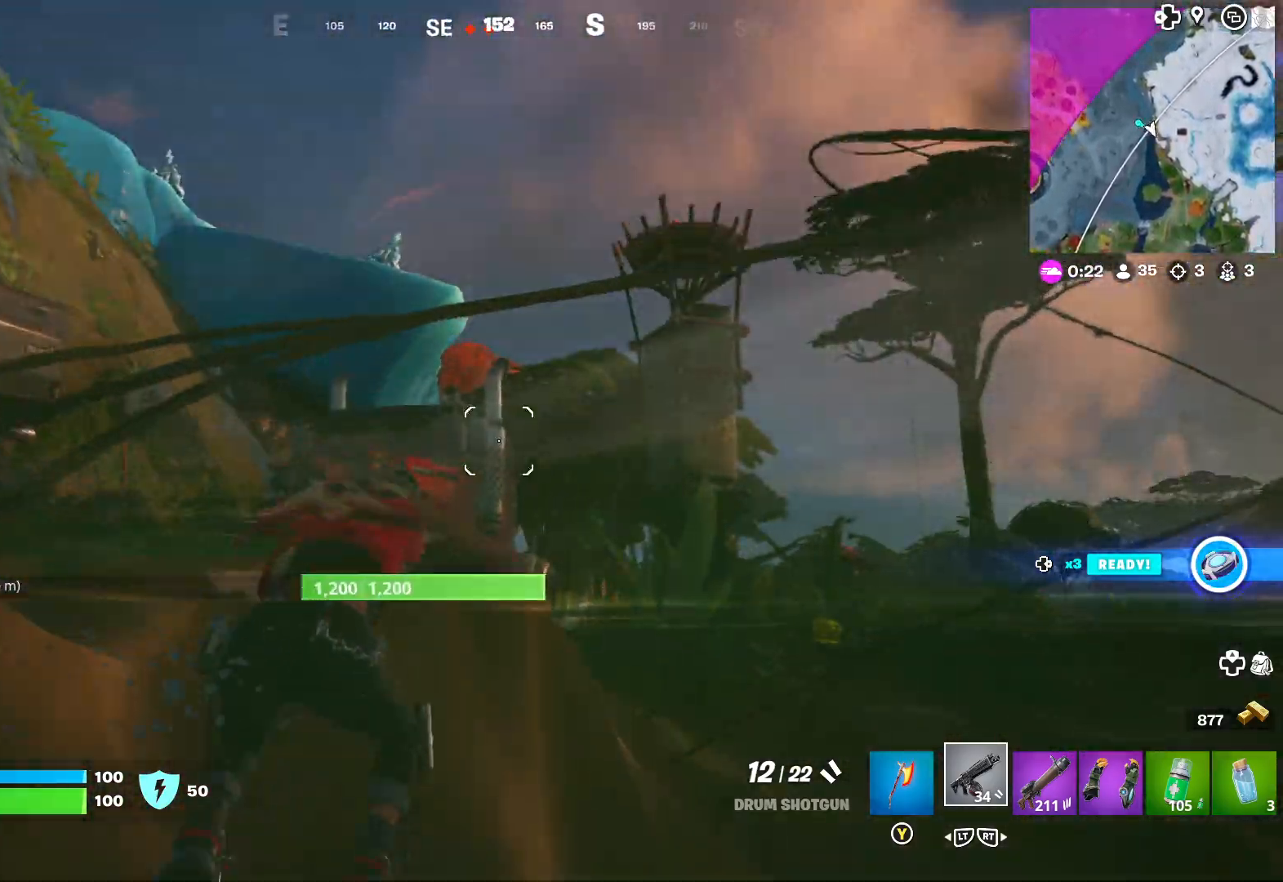
{"buttons": [], "left_stick": "up", "right_stick": "center", "events": []}
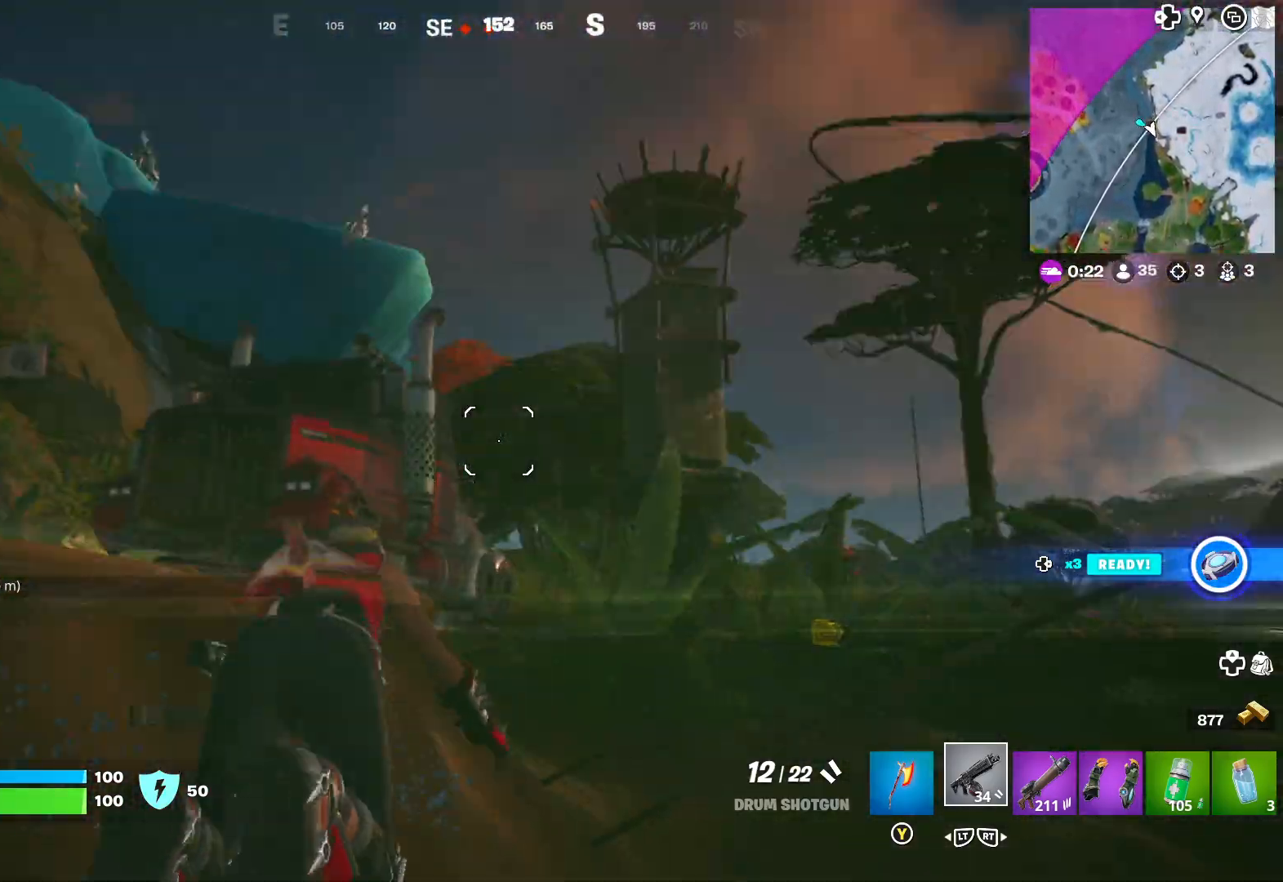
{"buttons": [], "left_stick": "up", "right_stick": "center", "events": [[17, "right_stick", "down-right"], [167, "right_stick", "center"], [367, "L3", "down"], [483, "L3", "up"]]}
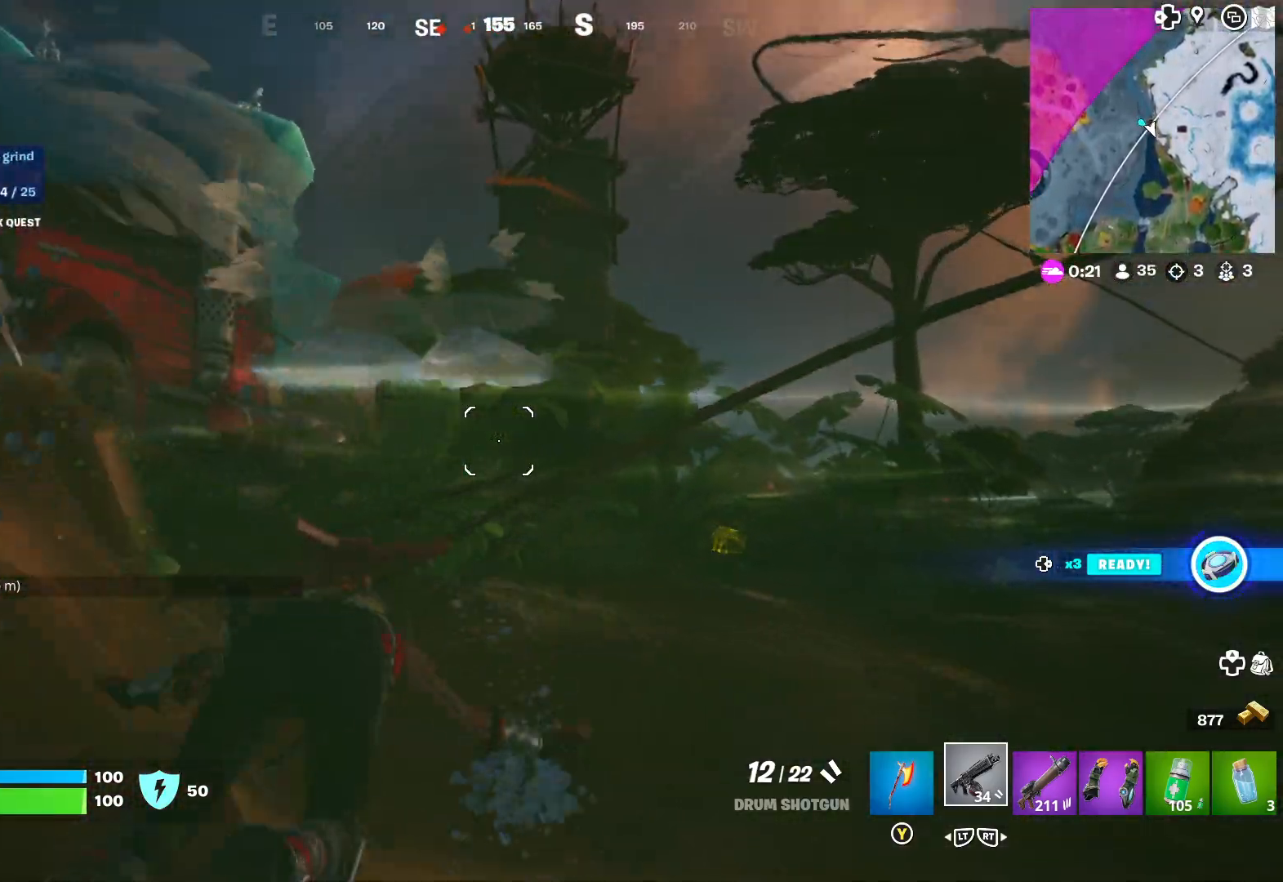
{"buttons": [], "left_stick": "up", "right_stick": "left", "events": [[100, "A", "down"], [217, "A", "up"], [400, "right_stick", "left"]]}
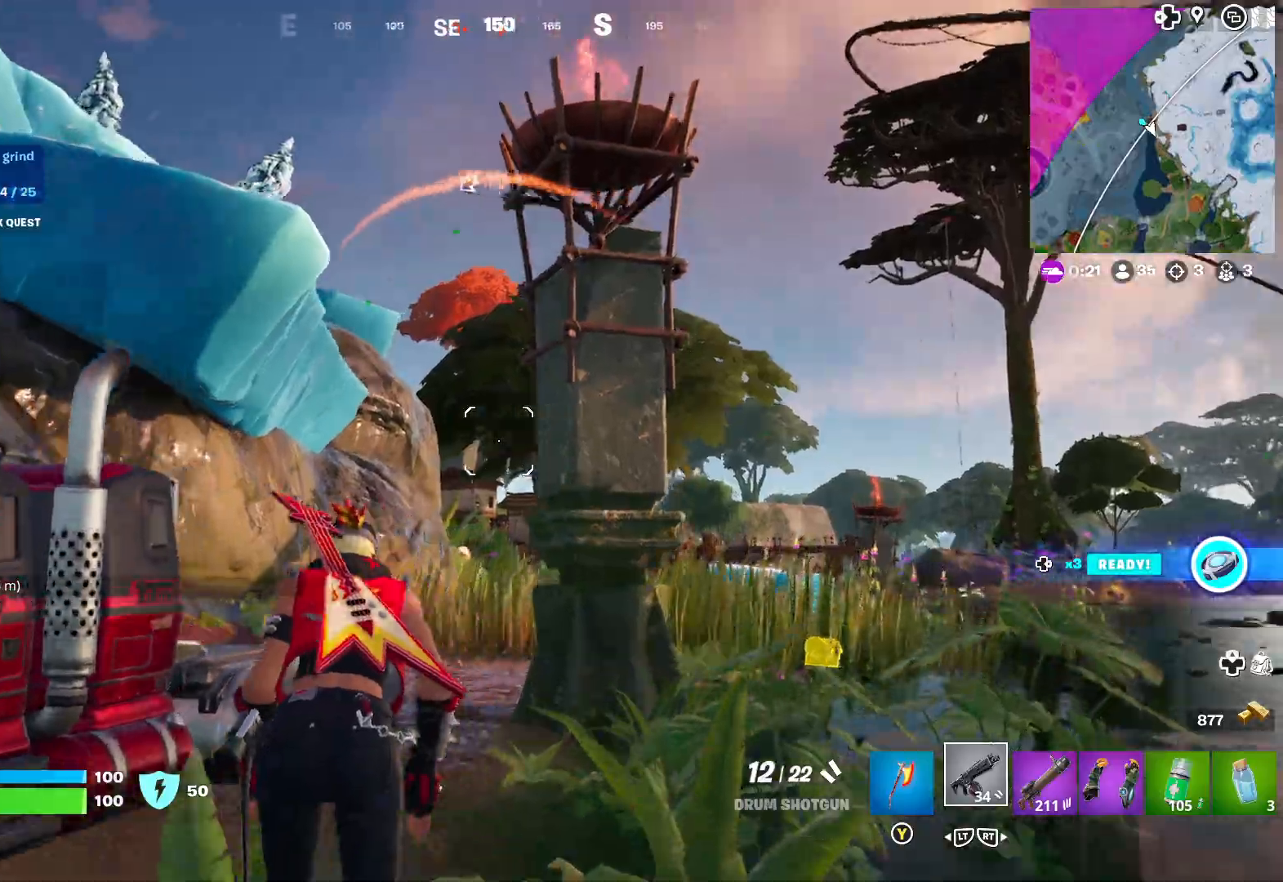
{"buttons": [], "left_stick": "up", "right_stick": "left", "events": [[50, "right_stick", "center"], [433, "right_stick", "left"]]}
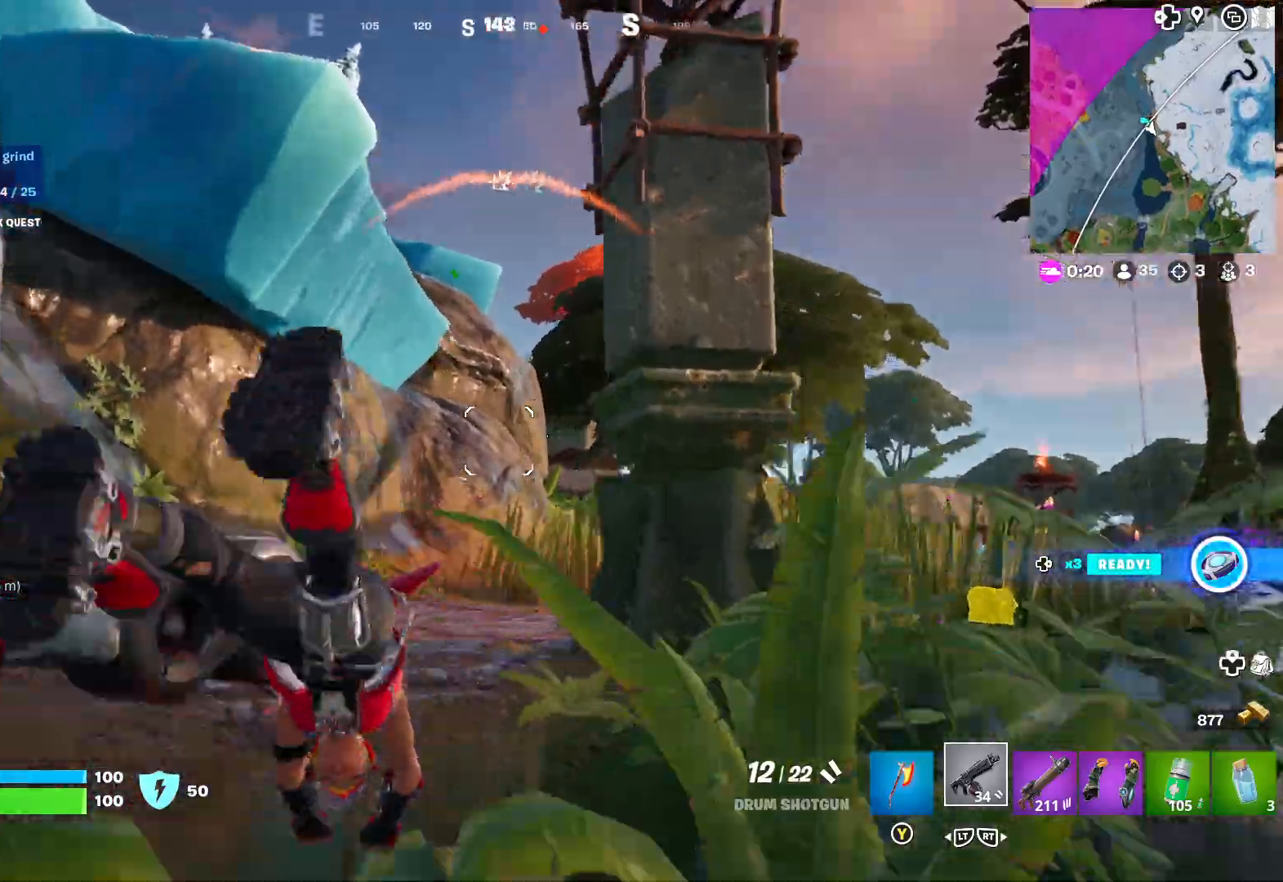
{"buttons": ["L3"], "left_stick": "up", "right_stick": "center", "events": [[133, "right_stick", "center"], [250, "L3", "down"], [367, "L3", "up"], [433, "L3", "down"]]}
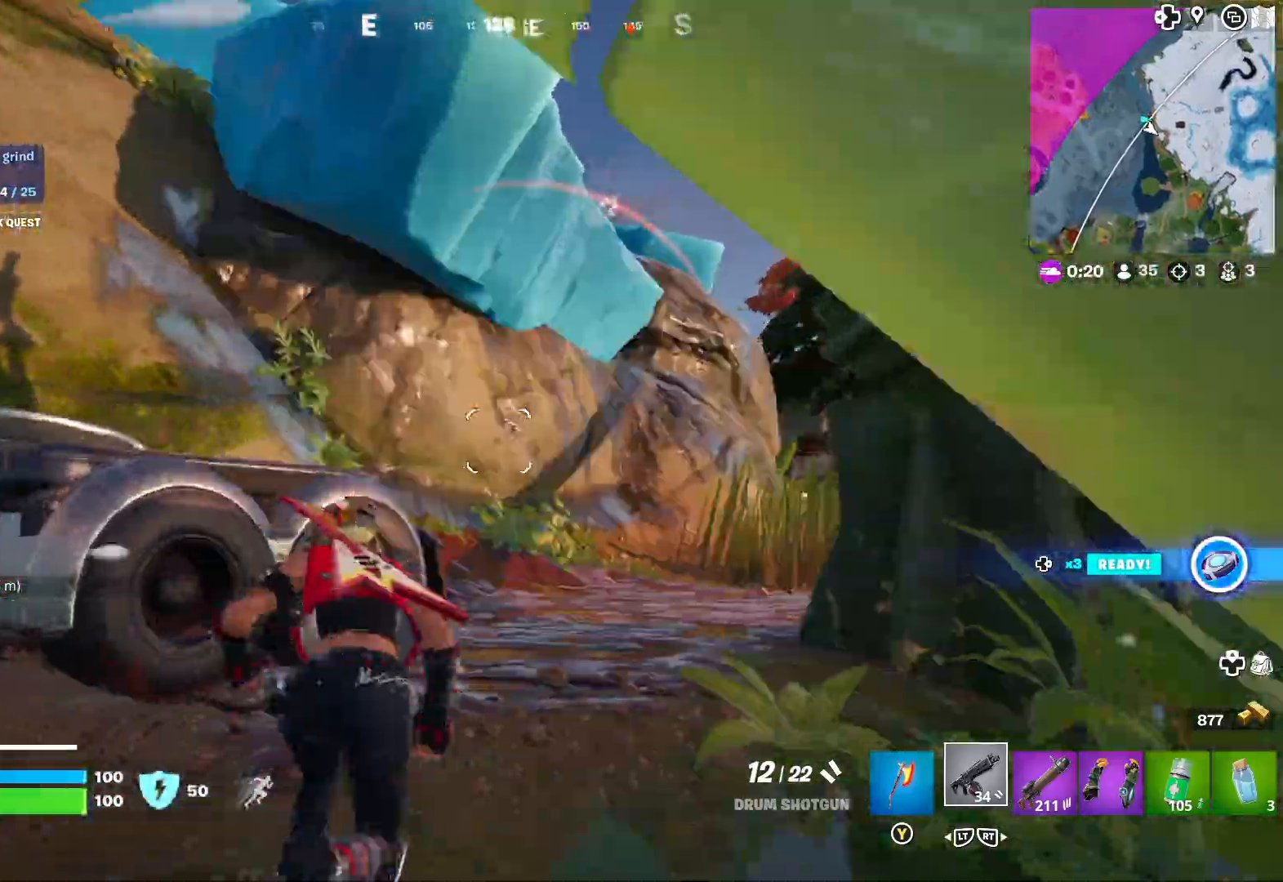
{"buttons": [], "left_stick": "up", "right_stick": "center", "events": [[33, "L3", "up"], [100, "right_stick", "right"], [267, "right_stick", "center"]]}
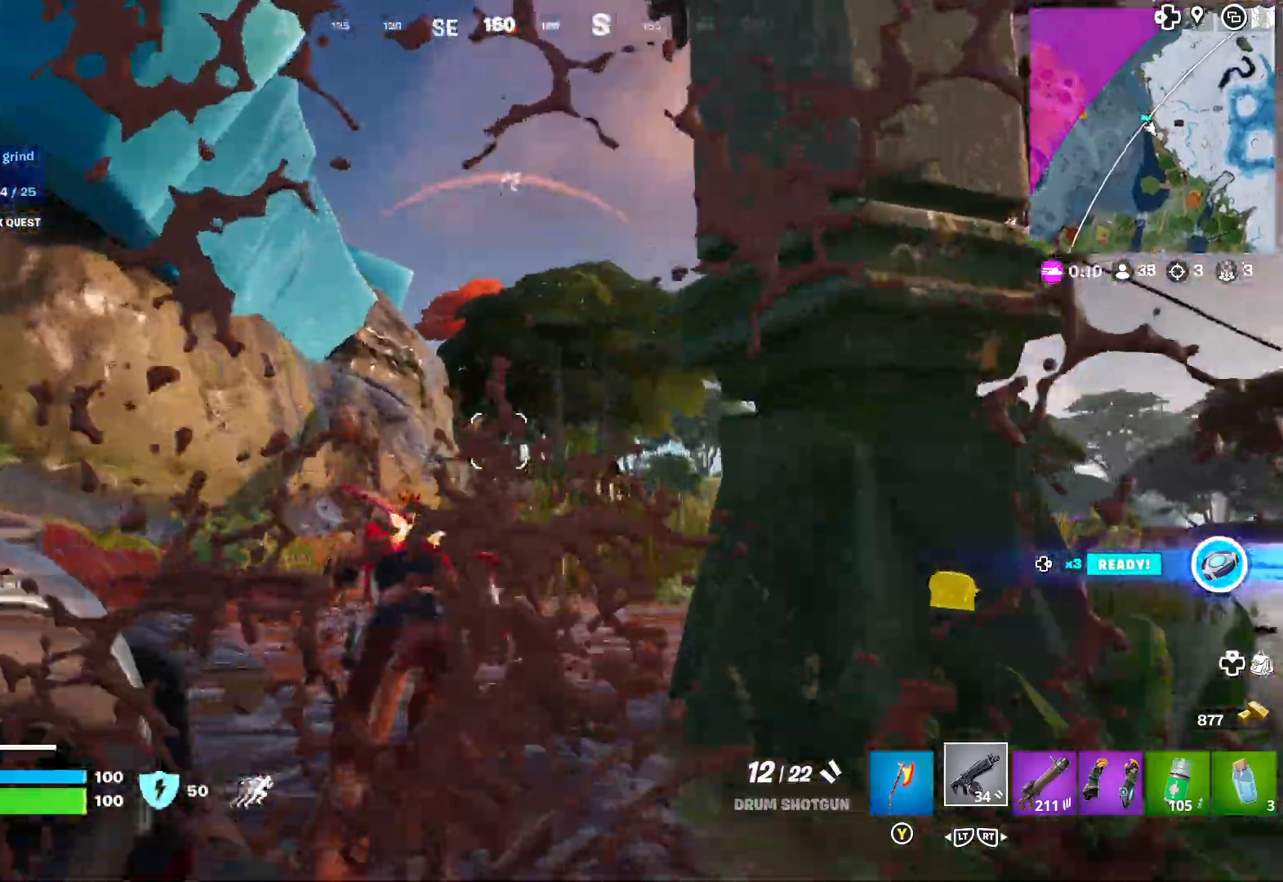
{"buttons": [], "left_stick": "up", "right_stick": "center", "events": [[150, "right_stick", "right"], [317, "right_stick", "center"]]}
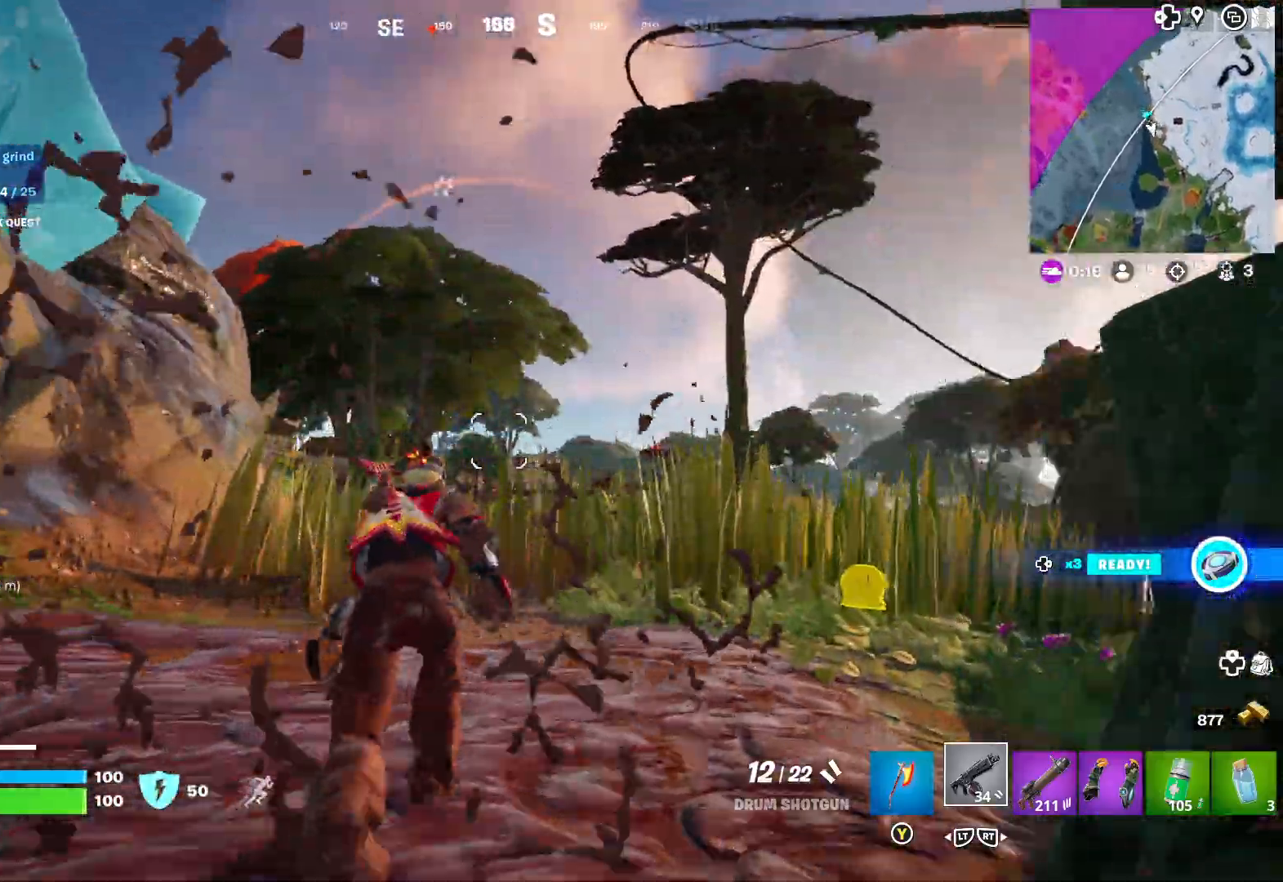
{"buttons": [], "left_stick": "up", "right_stick": "center", "events": [[100, "right_stick", "left"], [267, "right_stick", "center"]]}
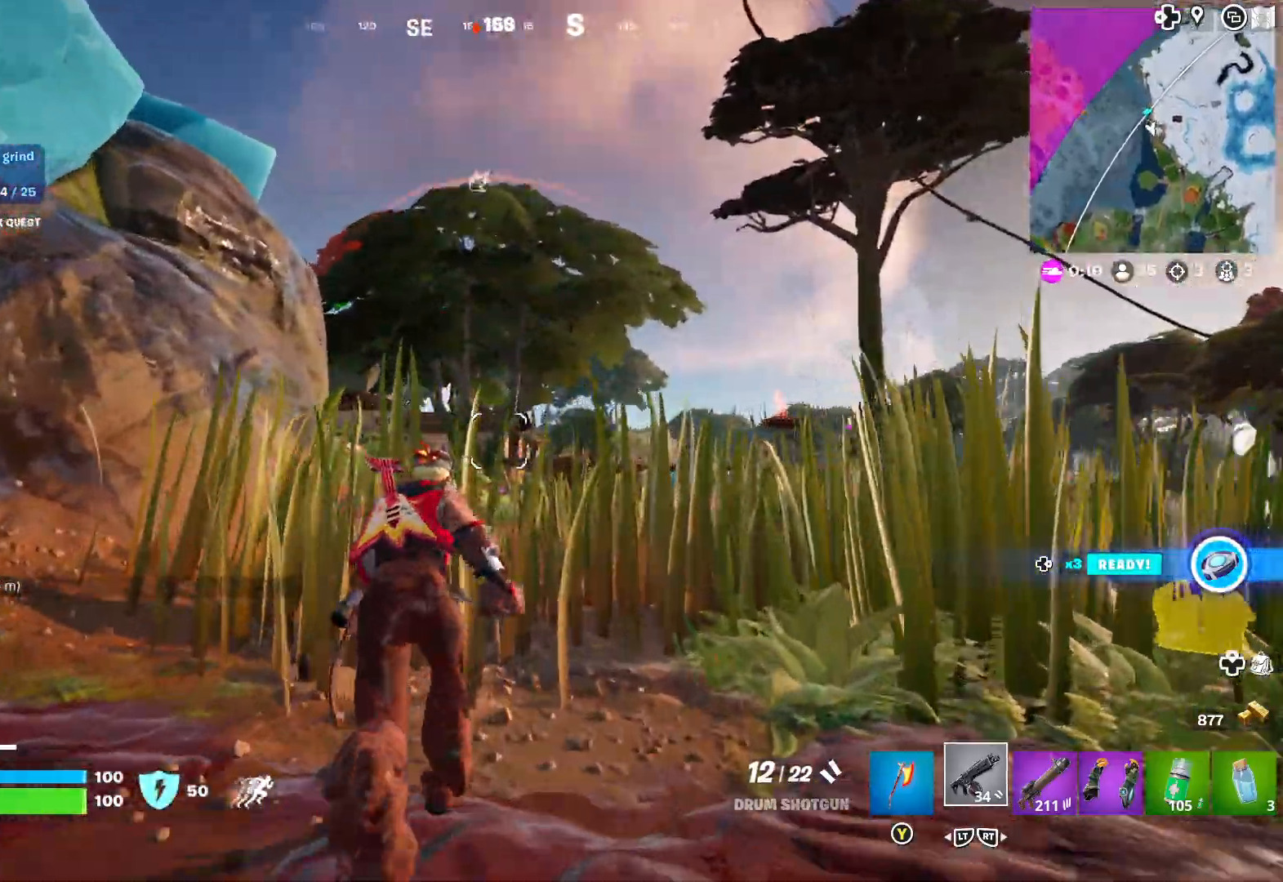
{"buttons": [], "left_stick": "up", "right_stick": "center", "events": []}
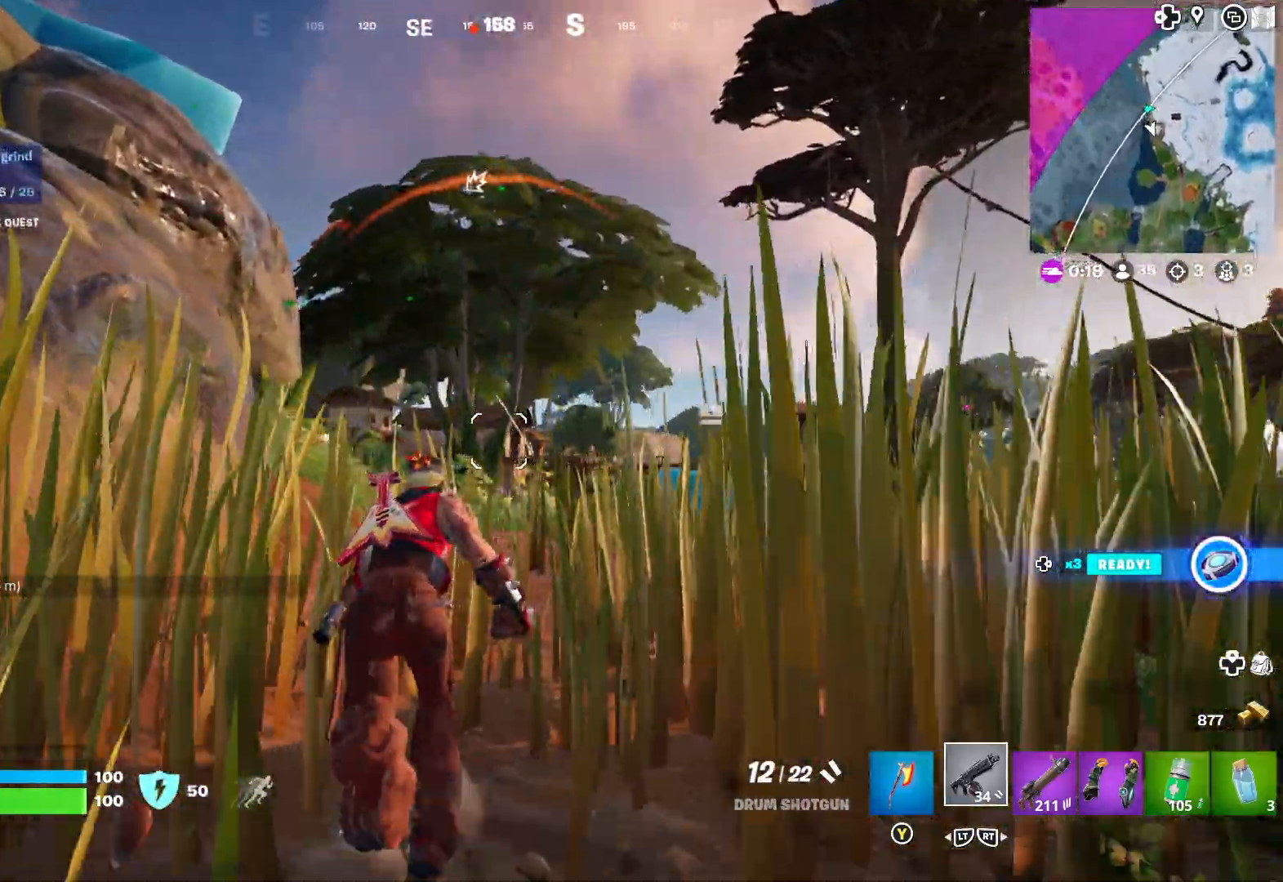
{"buttons": [], "left_stick": "up", "right_stick": "center", "events": []}
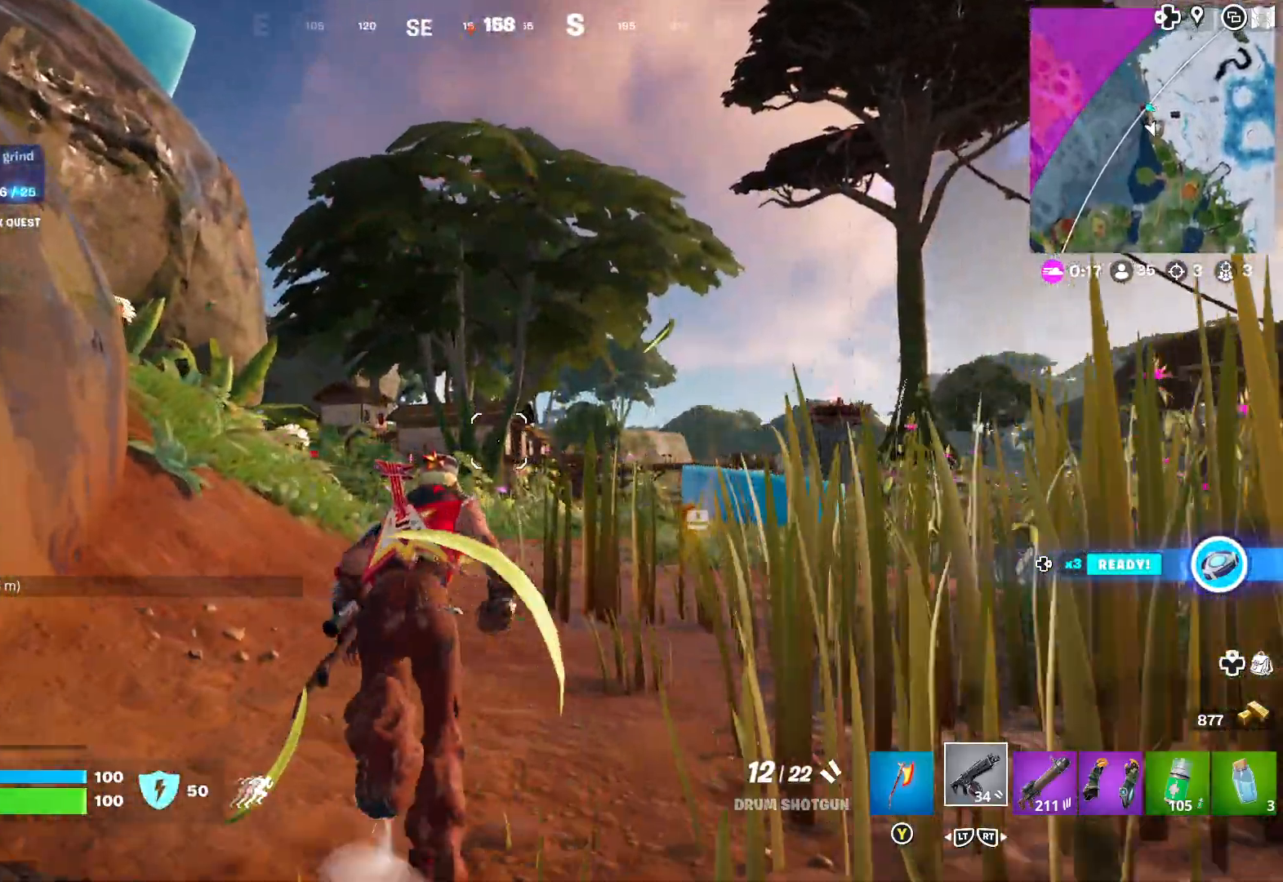
{"buttons": [], "left_stick": "up", "right_stick": "center", "events": []}
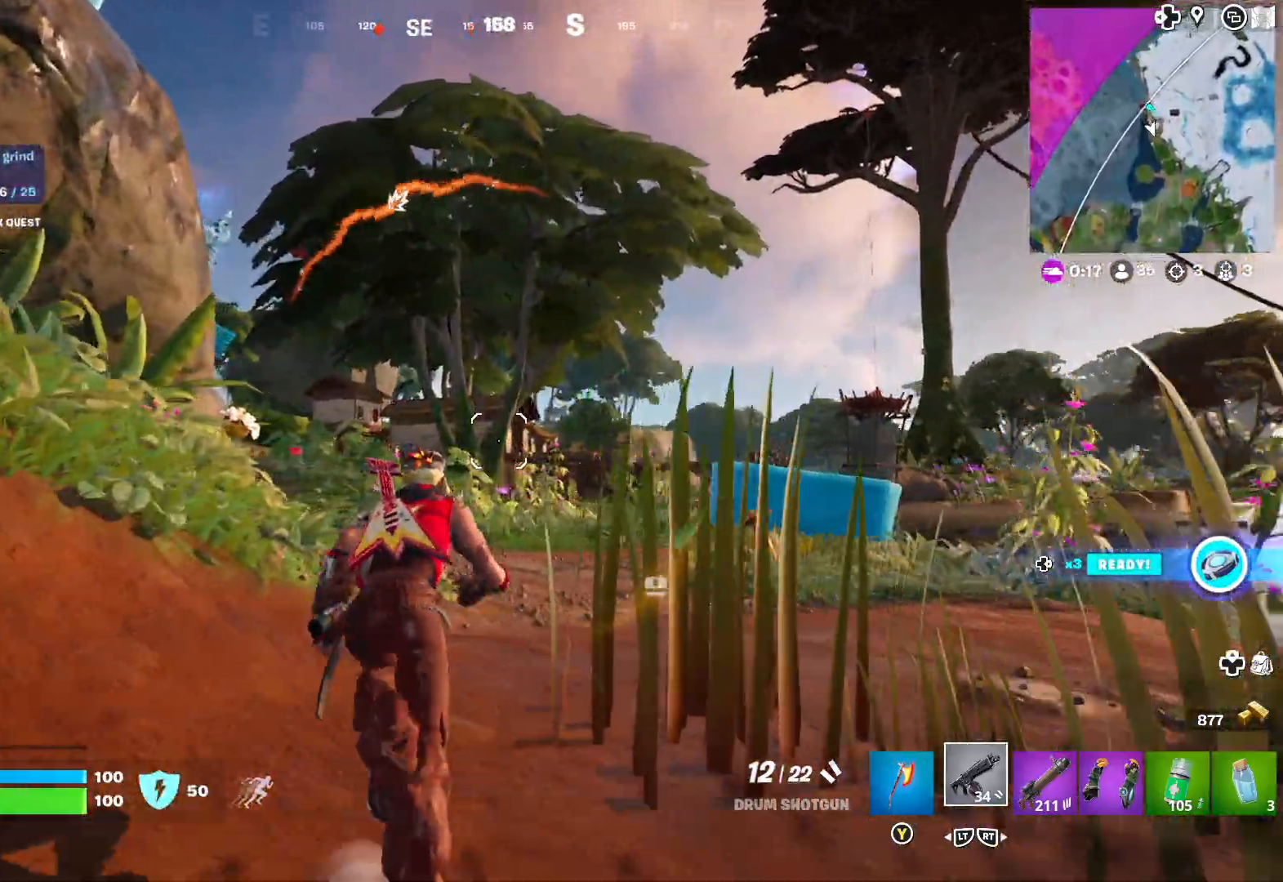
{"buttons": [], "left_stick": "up", "right_stick": "center", "events": [[233, "right_stick", "left"], [333, "right_stick", "center"]]}
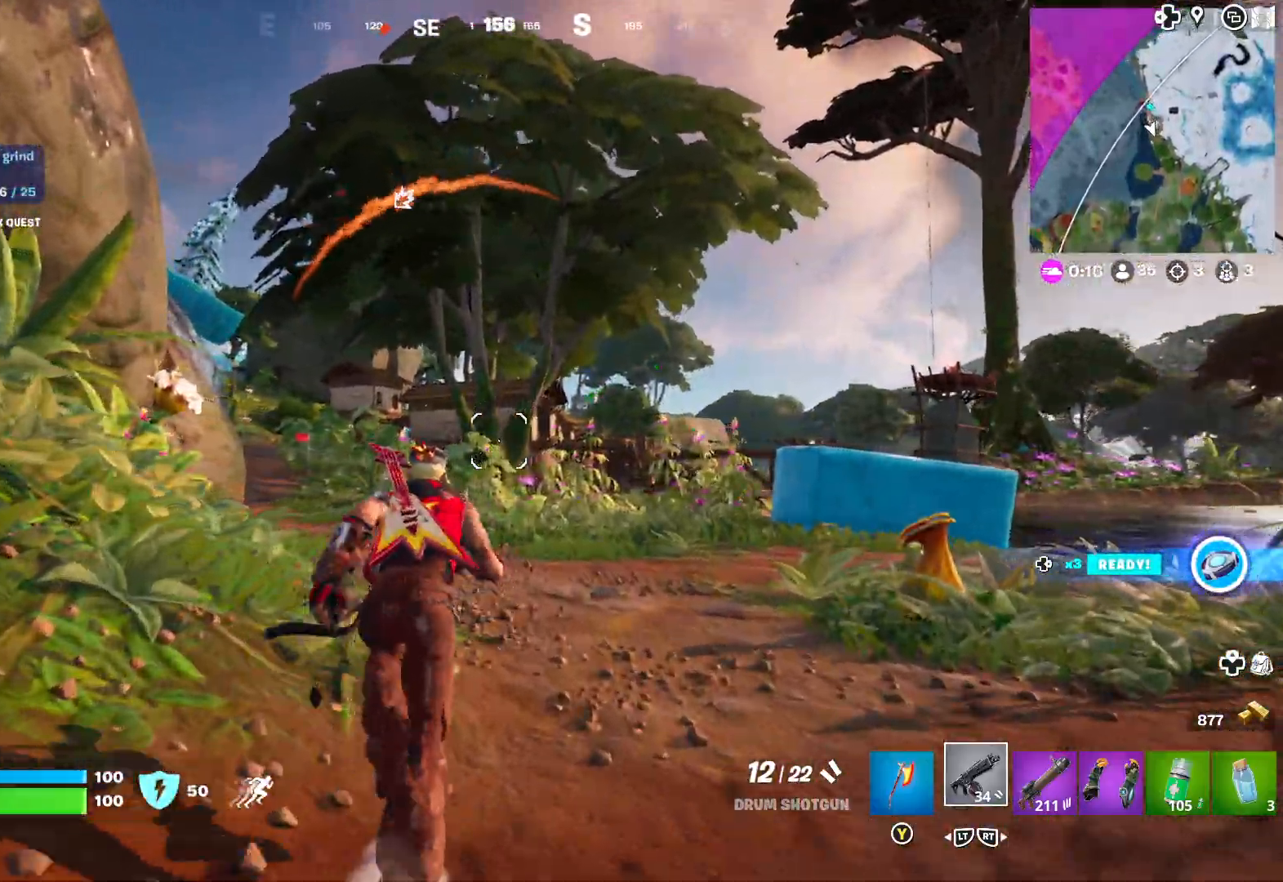
{"buttons": [], "left_stick": "up", "right_stick": "center", "events": [[33, "right_stick", "left"], [183, "right_stick", "center"]]}
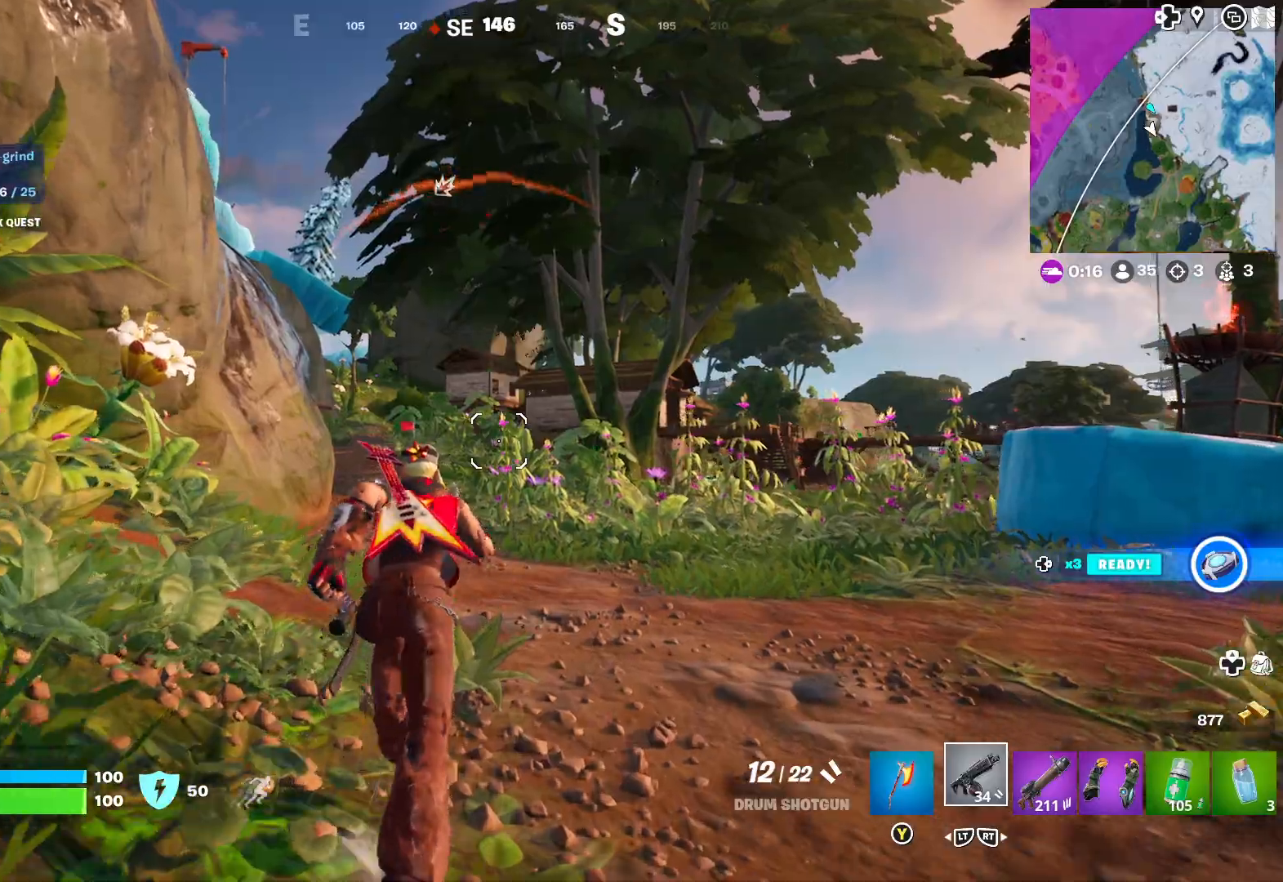
{"buttons": [], "left_stick": "up", "right_stick": "center", "events": [[250, "right_stick", "left"], [383, "right_stick", "center"]]}
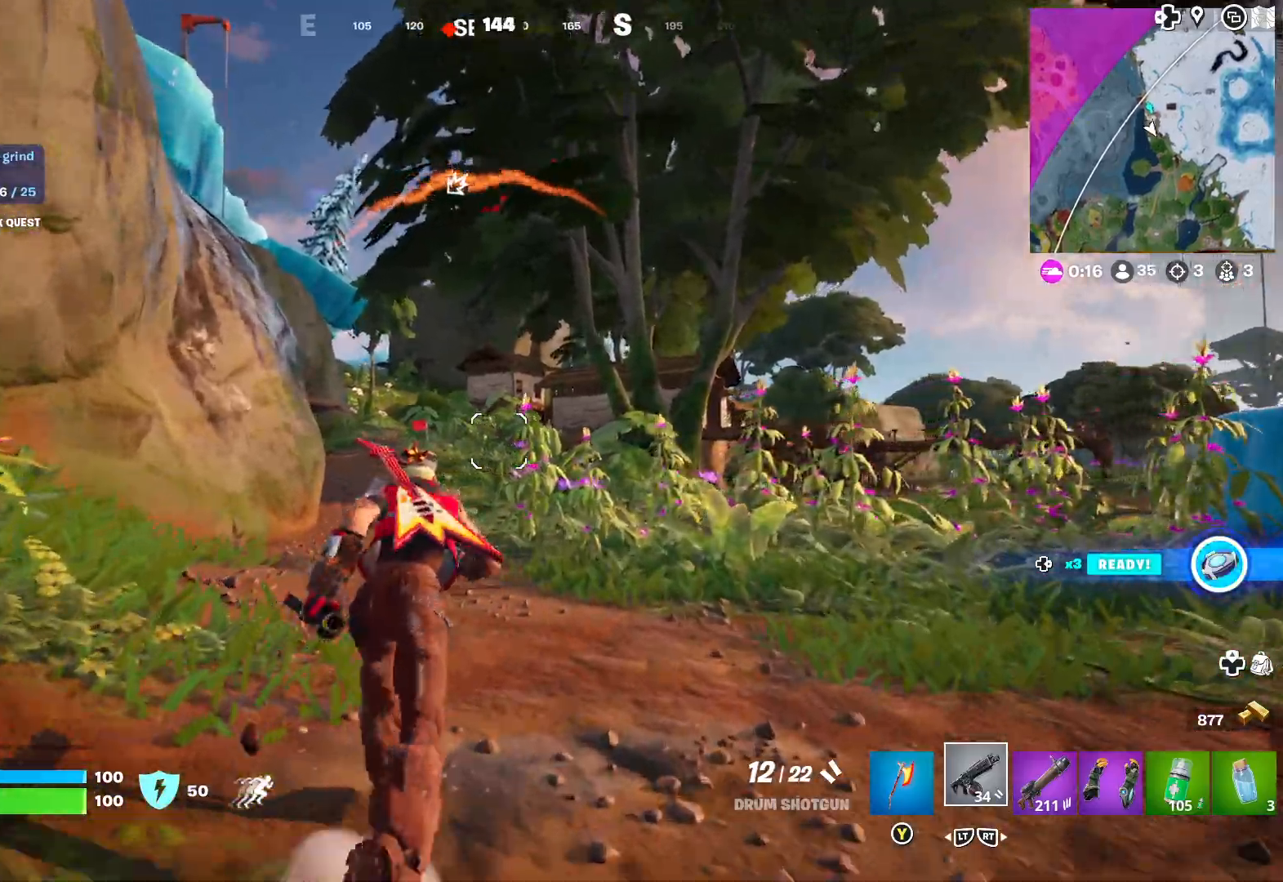
{"buttons": [], "left_stick": "up", "right_stick": "center", "events": [[150, "right_stick", "left"], [333, "right_stick", "center"]]}
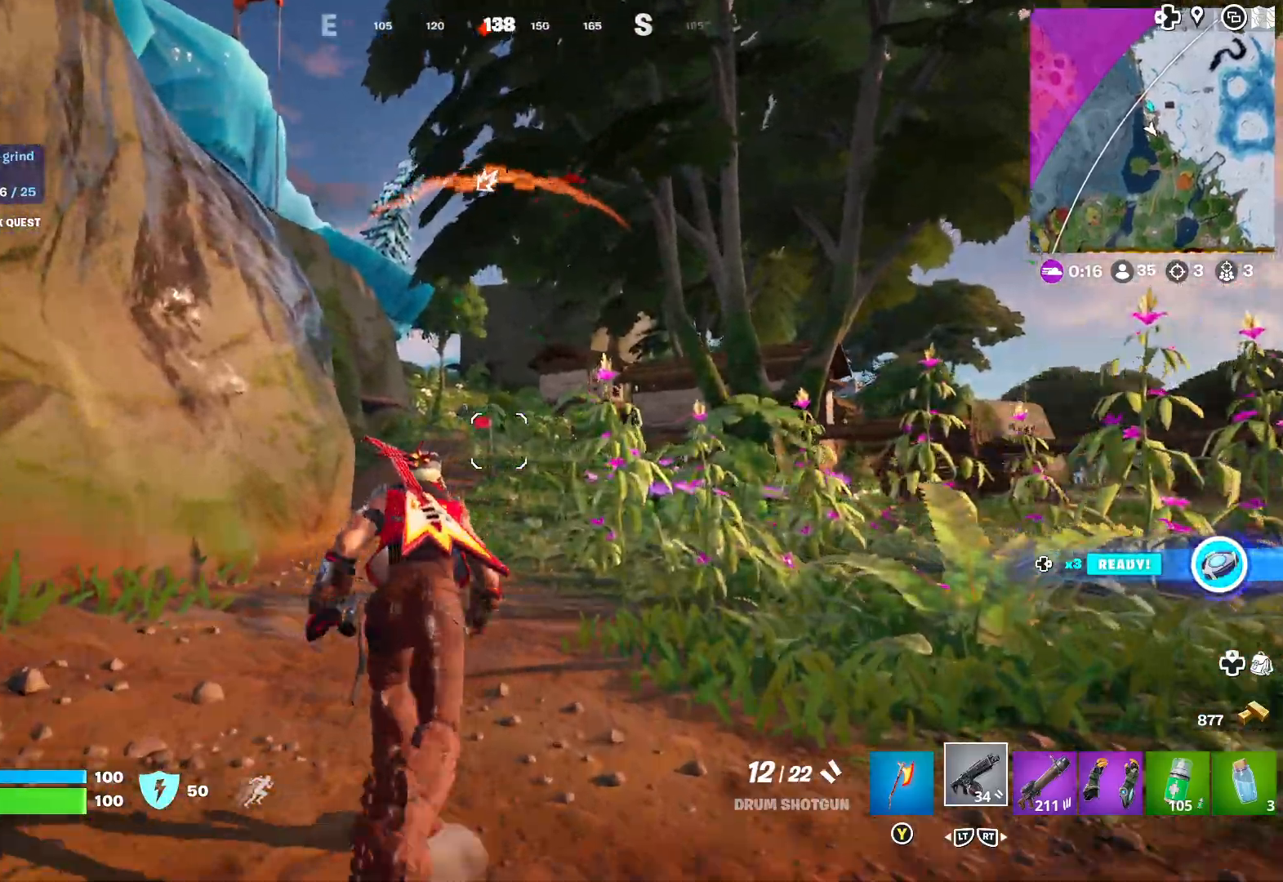
{"buttons": [], "left_stick": "up", "right_stick": "center", "events": []}
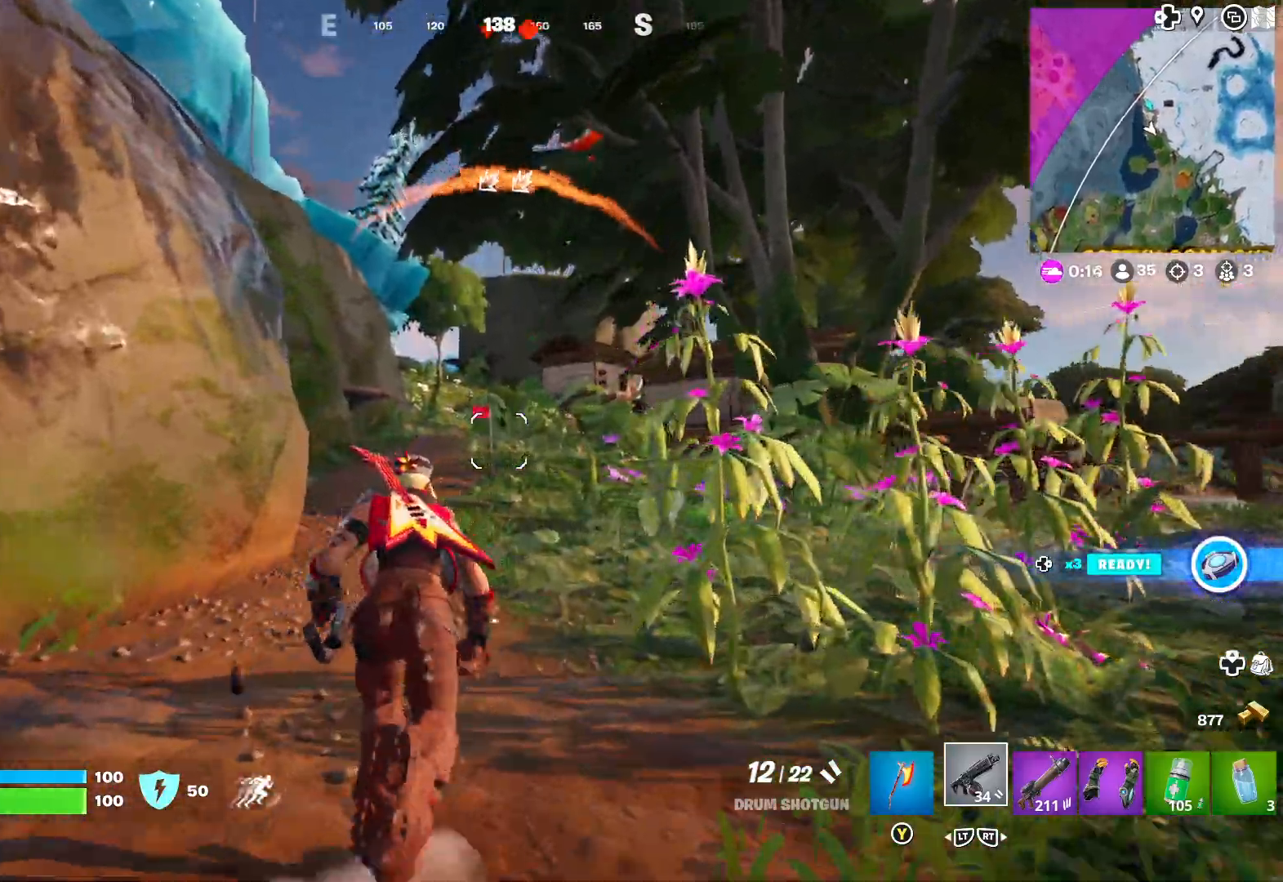
{"buttons": [], "left_stick": "up", "right_stick": "center", "events": [[233, "right_stick", "left"], [367, "right_stick", "center"]]}
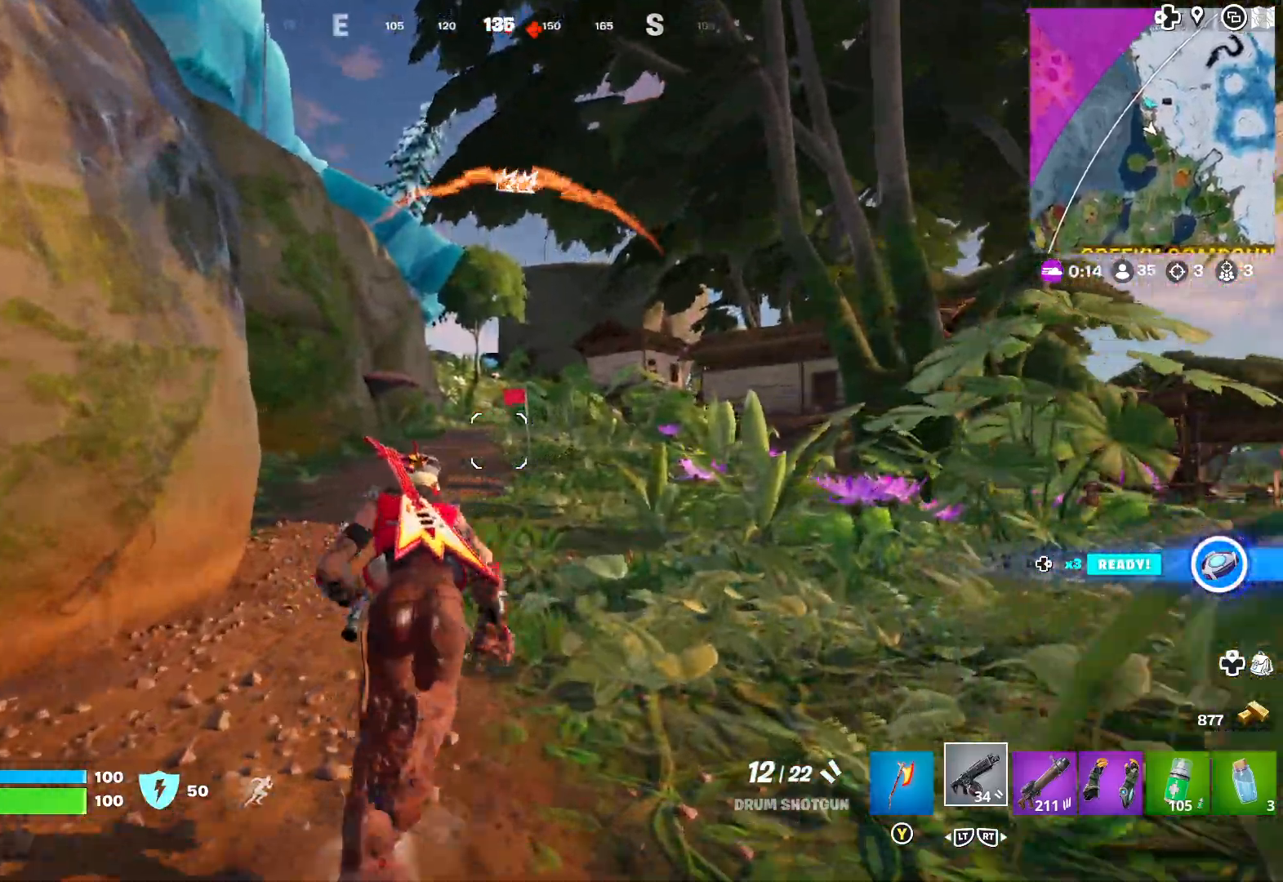
{"buttons": [], "left_stick": "up", "right_stick": "center", "events": []}
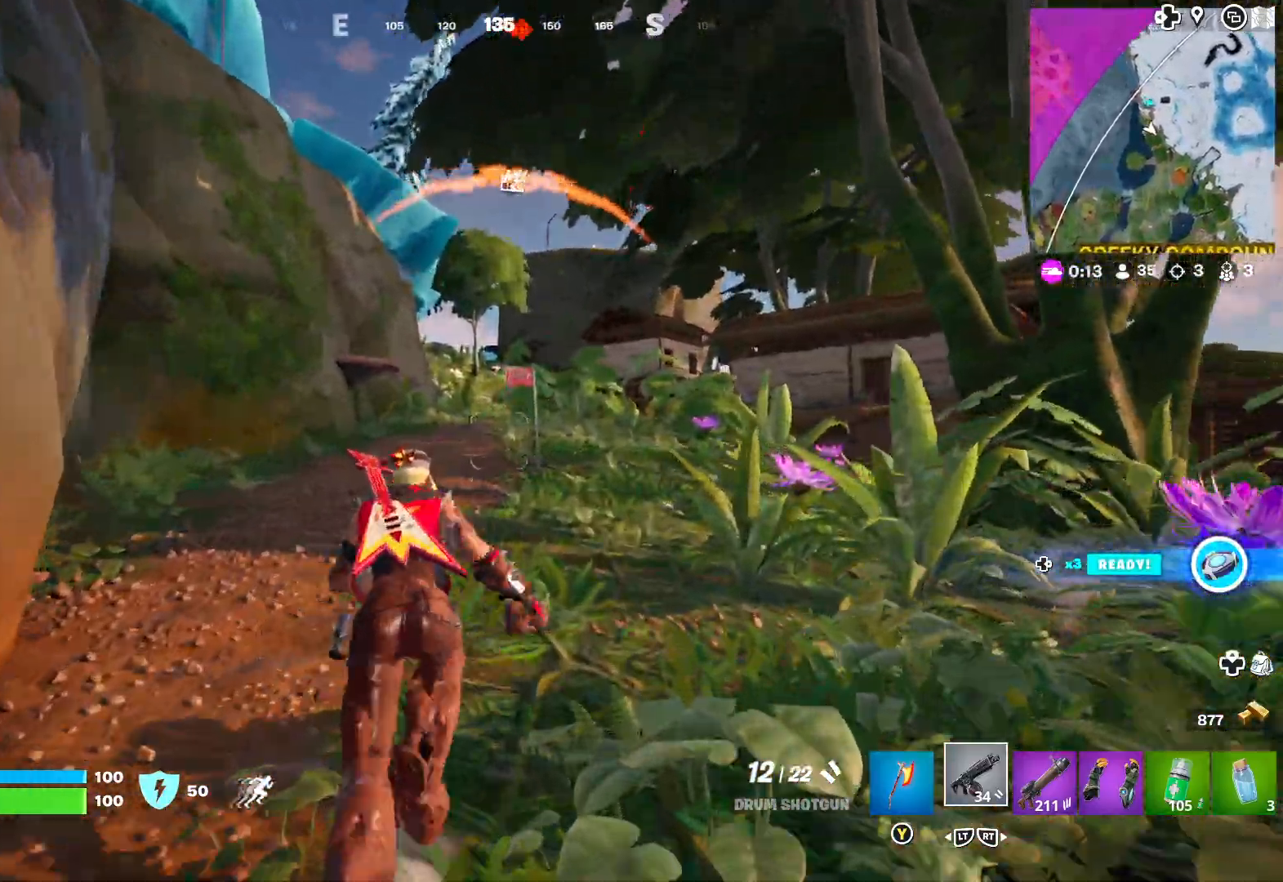
{"buttons": [], "left_stick": "up", "right_stick": "center", "events": []}
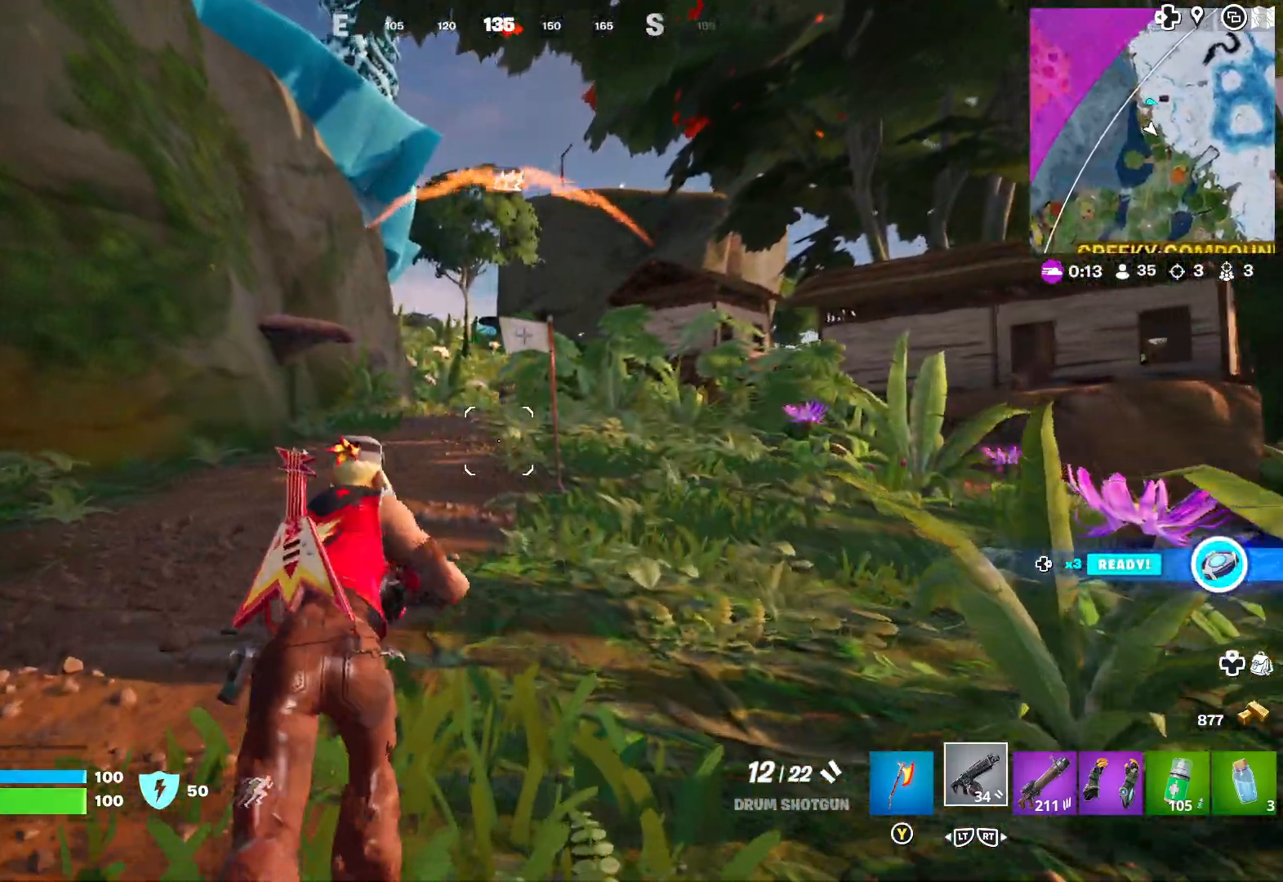
{"buttons": [], "left_stick": "up", "right_stick": "left", "events": [[333, "right_stick", "left"]]}
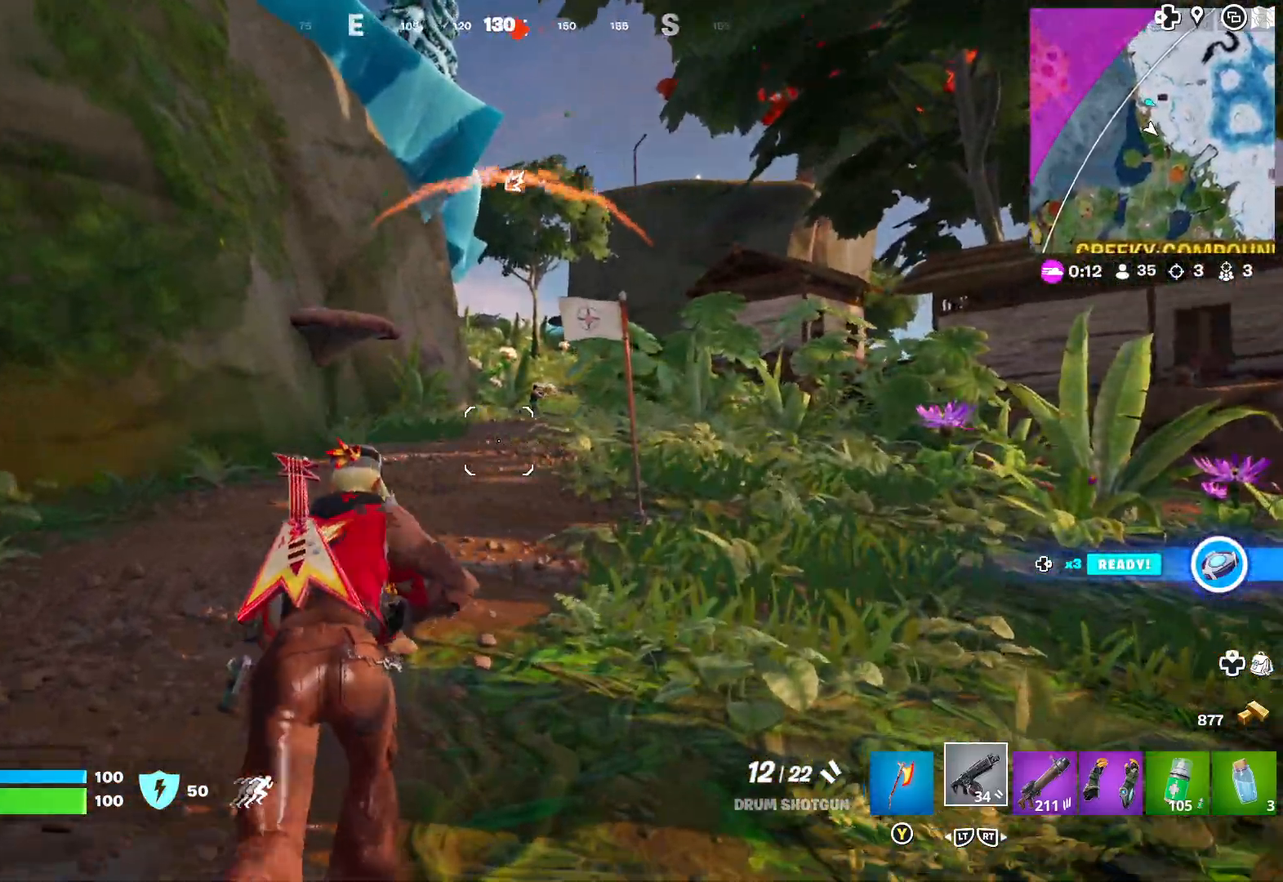
{"buttons": [], "left_stick": "up", "right_stick": "center", "events": [[17, "right_stick", "center"], [367, "R2", "down"], [483, "R2", "up"]]}
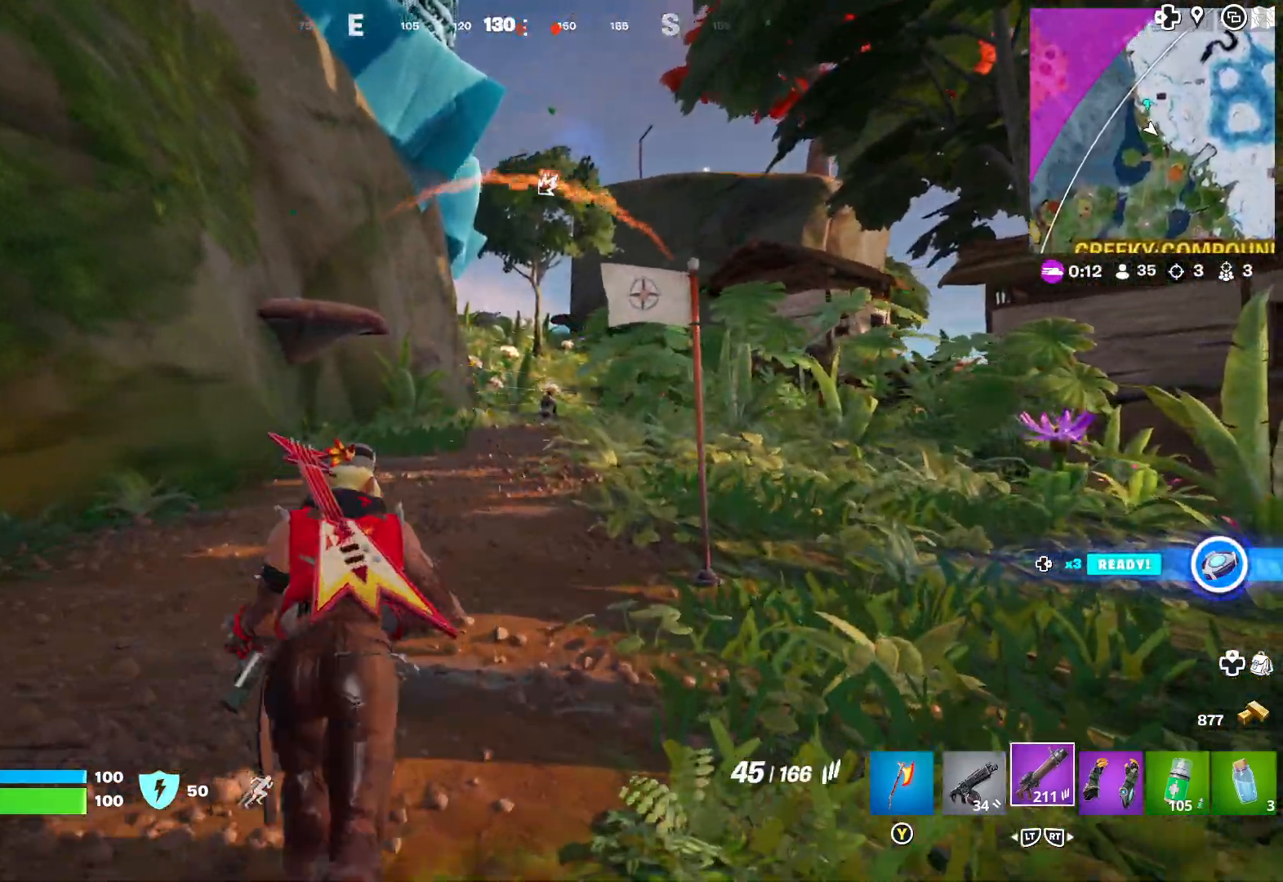
{"buttons": [], "left_stick": "up", "right_stick": "right", "events": [[383, "right_stick", "right"]]}